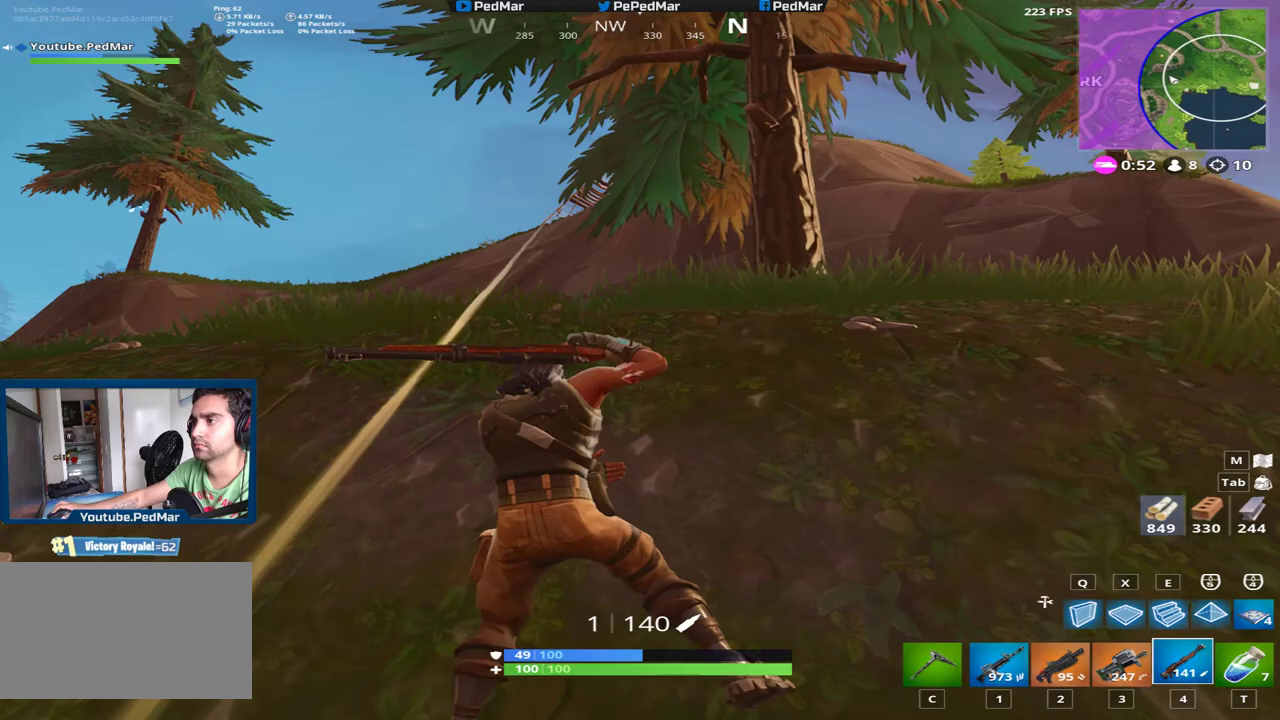
Gameplay with keyboard and mouse; each line is a JSON object with the keys and mouse buttons held at the frame after it. "events" lists presses ("down") and releases ("up") of "a", "c", "ctrl", "d", "e", "f", "q", "r", "s", "shift", "space", "tab", "w", "x", "z", "mouse_left", "mouse_wheel", "mouse_right", "mouse_mb4" and "mouse_mb5" between this image and that frame as [ms after this image, input, new state], when the widget could be followed in between. "mouse_left", "mouse_wheel", "mouse_right", "mouse_mb4", "mouse_mb5" = the "left", "wheel", "right", "mb4", "mb5" buttons of the "mouse" list. No other keys are recorded. "wheel" means that the mouse wheel is clicked or scrolled. Not read: mouse_move.
{"keys": ["a", "shift"], "mouse": [], "events": [[367, "mouse_right", "down"], [484, "mouse_right", "up"]]}
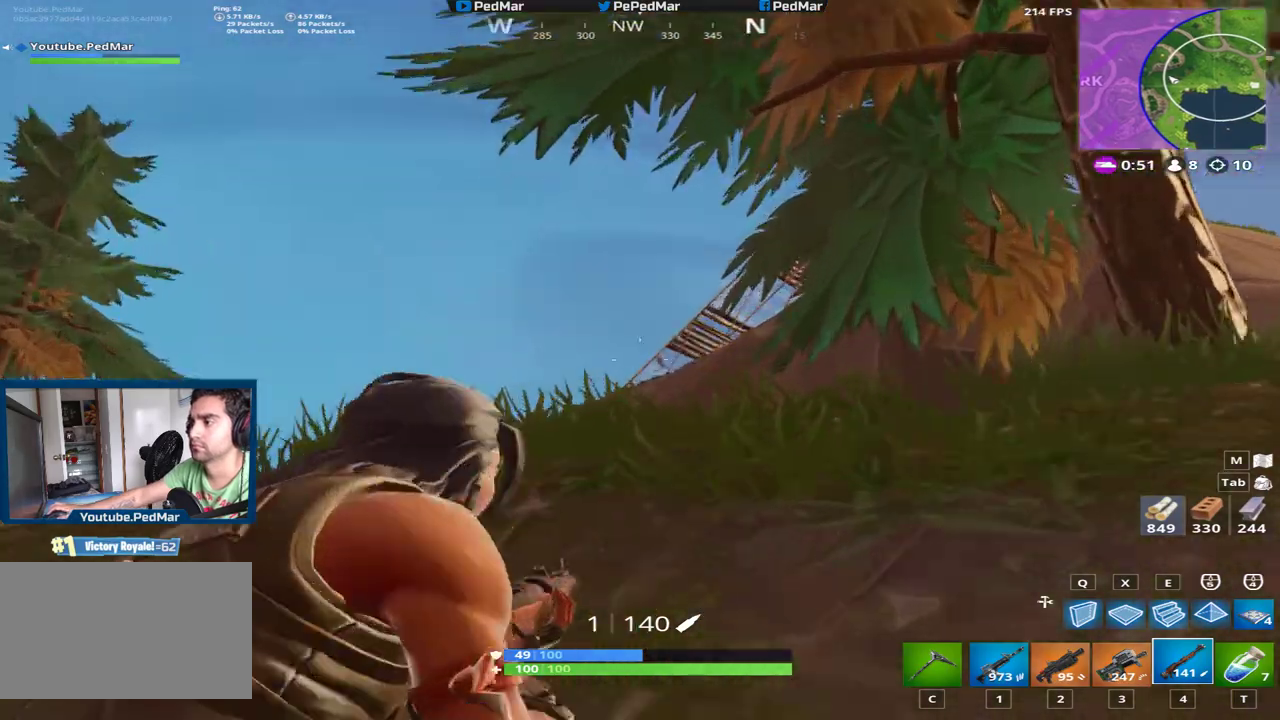
{"keys": ["a", "shift"], "mouse": [], "events": []}
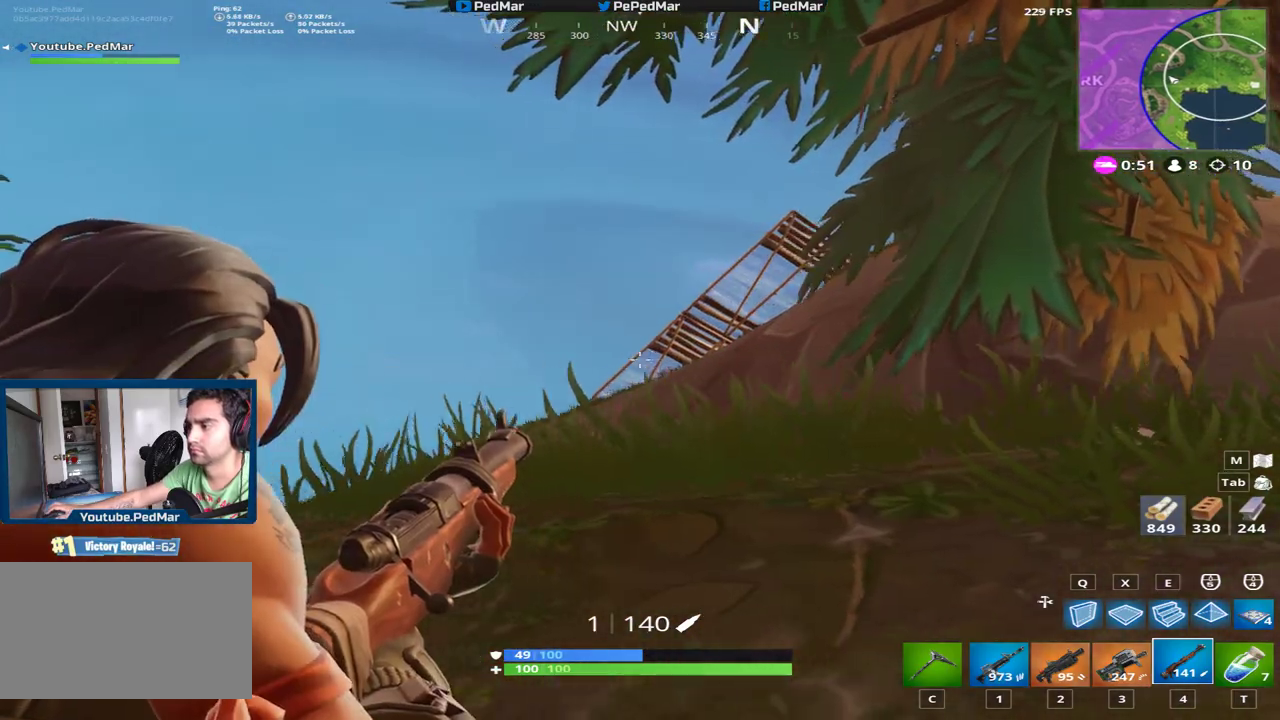
{"keys": ["a", "shift", "w"], "mouse": [], "events": [[17, "mouse_right", "down"], [117, "mouse_right", "up"], [467, "w", "down"]]}
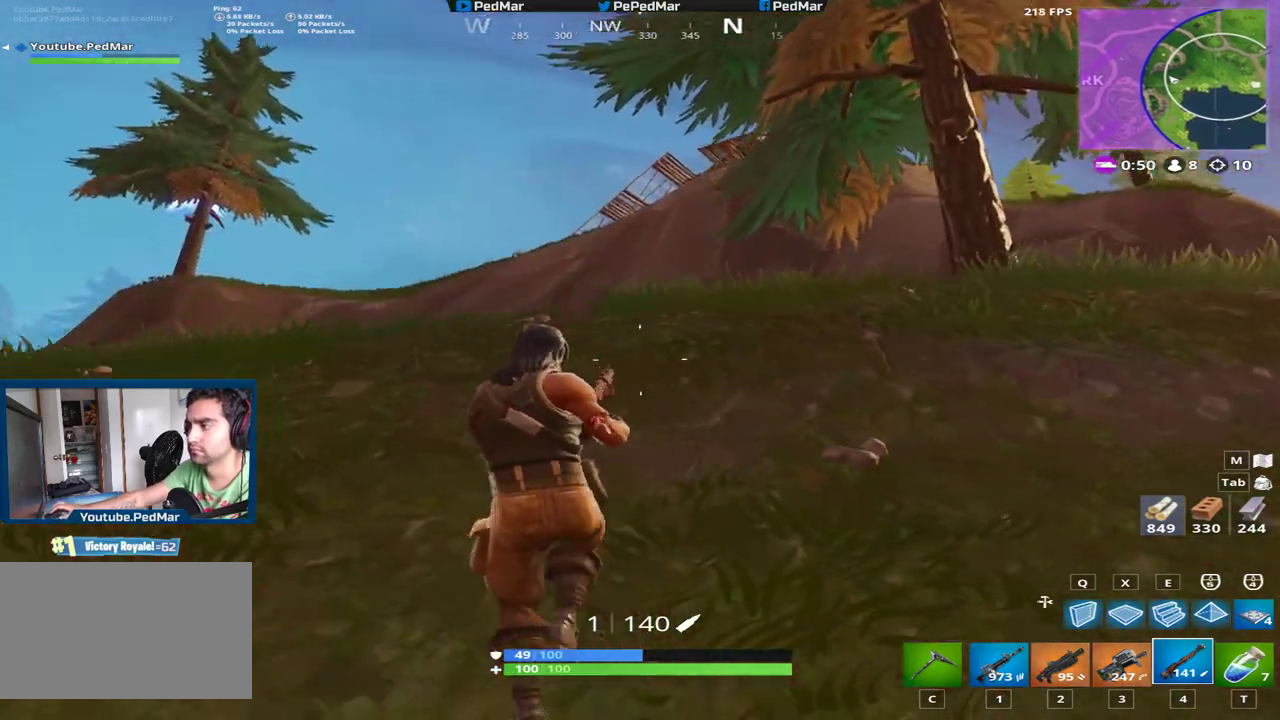
{"keys": ["a", "shift"], "mouse": [], "events": [[150, "w", "up"]]}
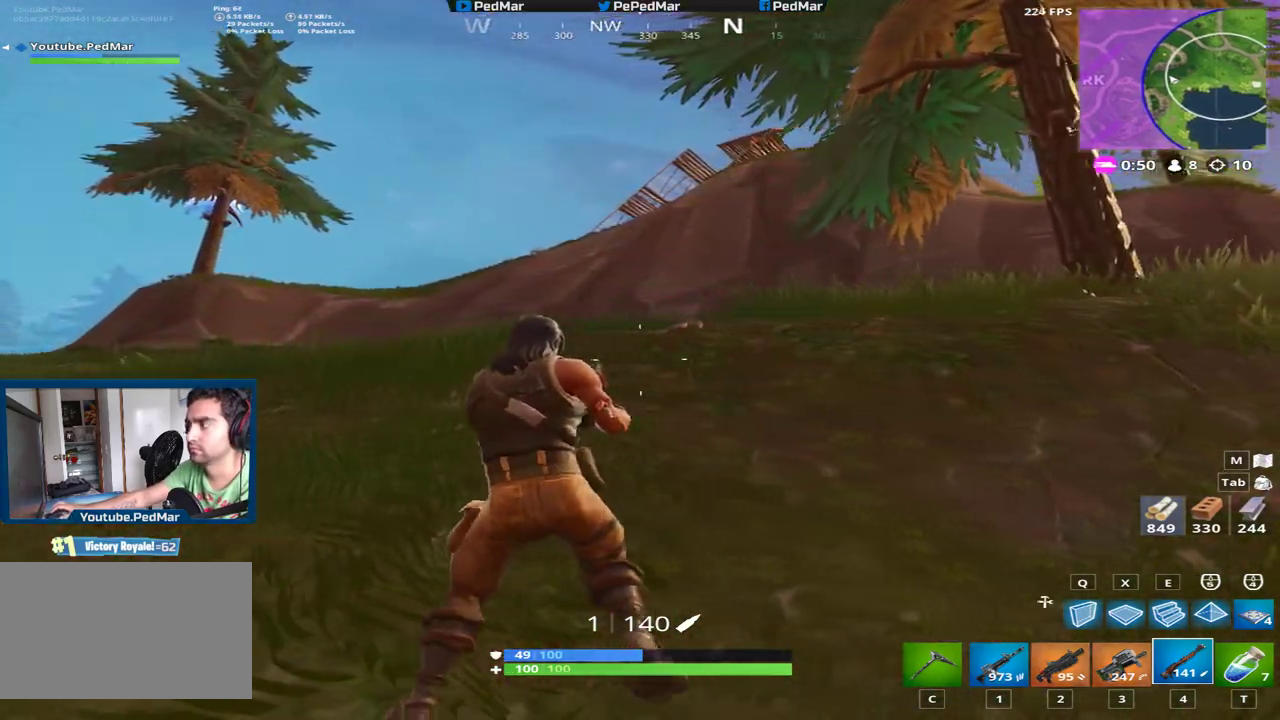
{"keys": ["a", "shift", "space", "w"], "mouse": [], "events": [[367, "w", "down"], [467, "space", "down"]]}
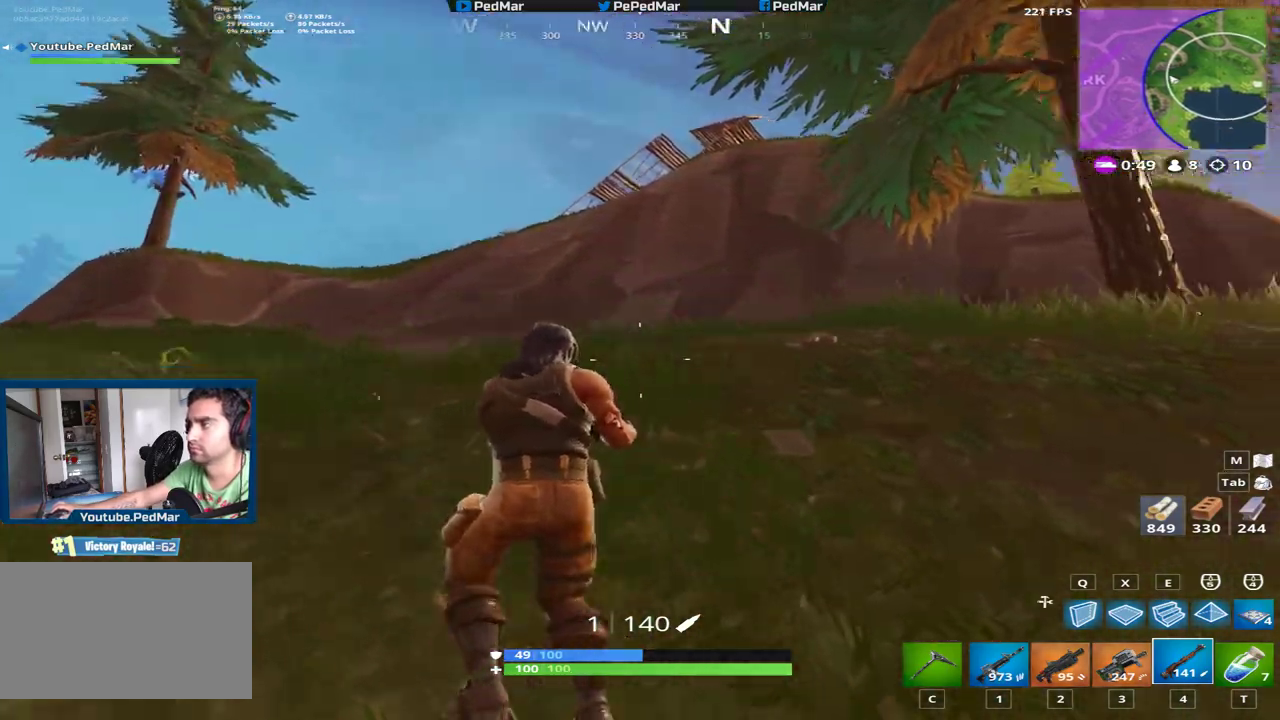
{"keys": ["a", "shift"], "mouse": [], "events": [[16, "w", "up"], [66, "space", "up"], [233, "s", "down"], [350, "s", "up"]]}
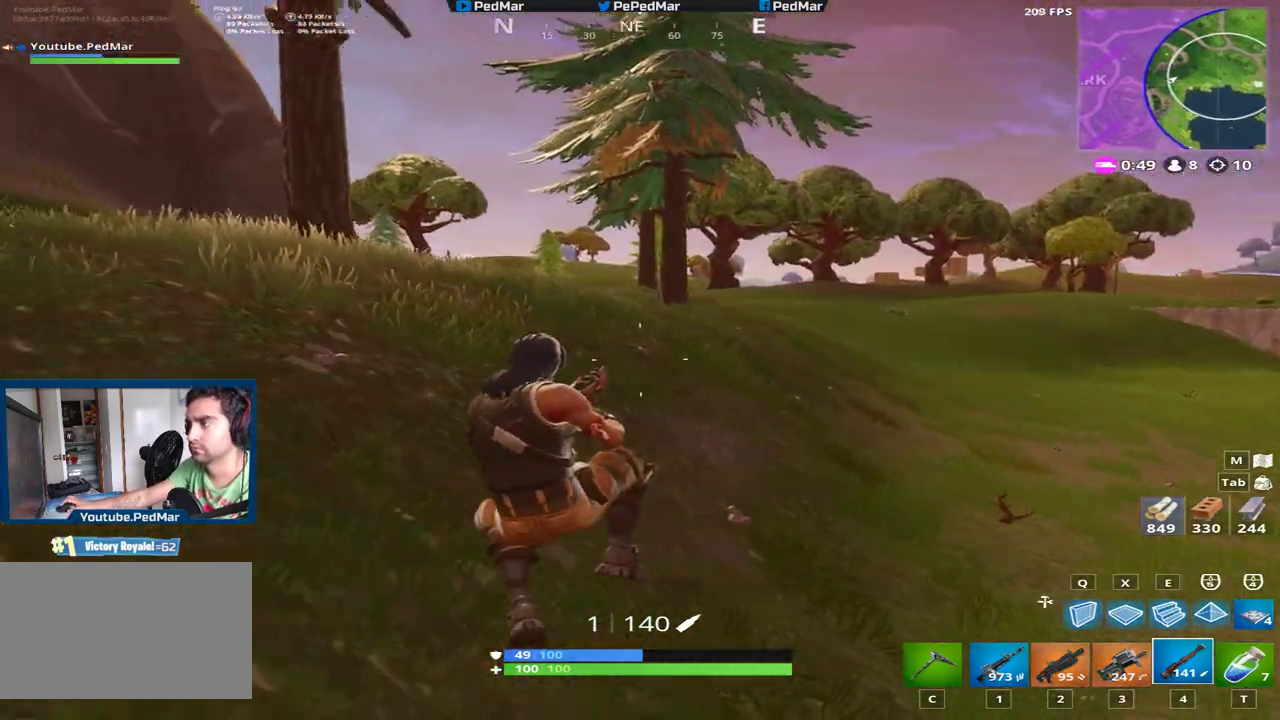
{"keys": ["a", "shift", "w"], "mouse": [], "events": [[133, "w", "down"]]}
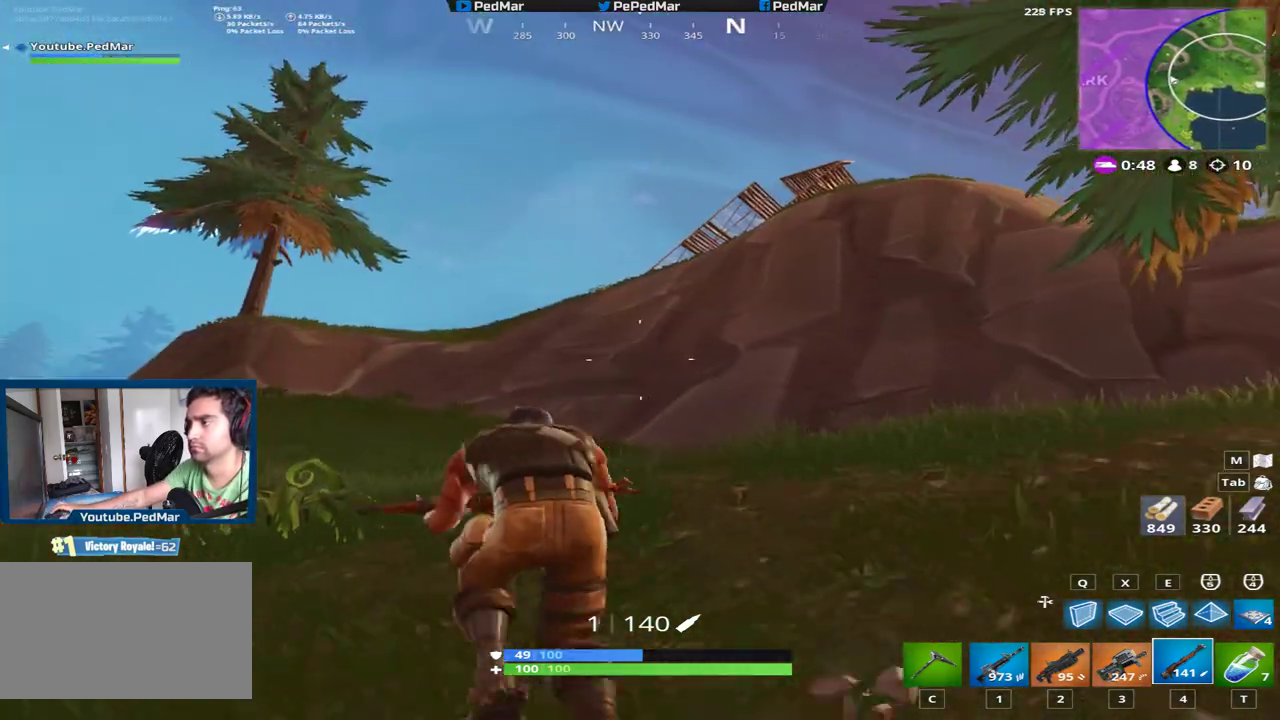
{"keys": ["shift", "w"], "mouse": ["left"], "events": [[183, "space", "down"], [250, "a", "up"], [316, "space", "up"], [333, "e", "down"], [450, "e", "up"], [500, "mouse_left", "down"]]}
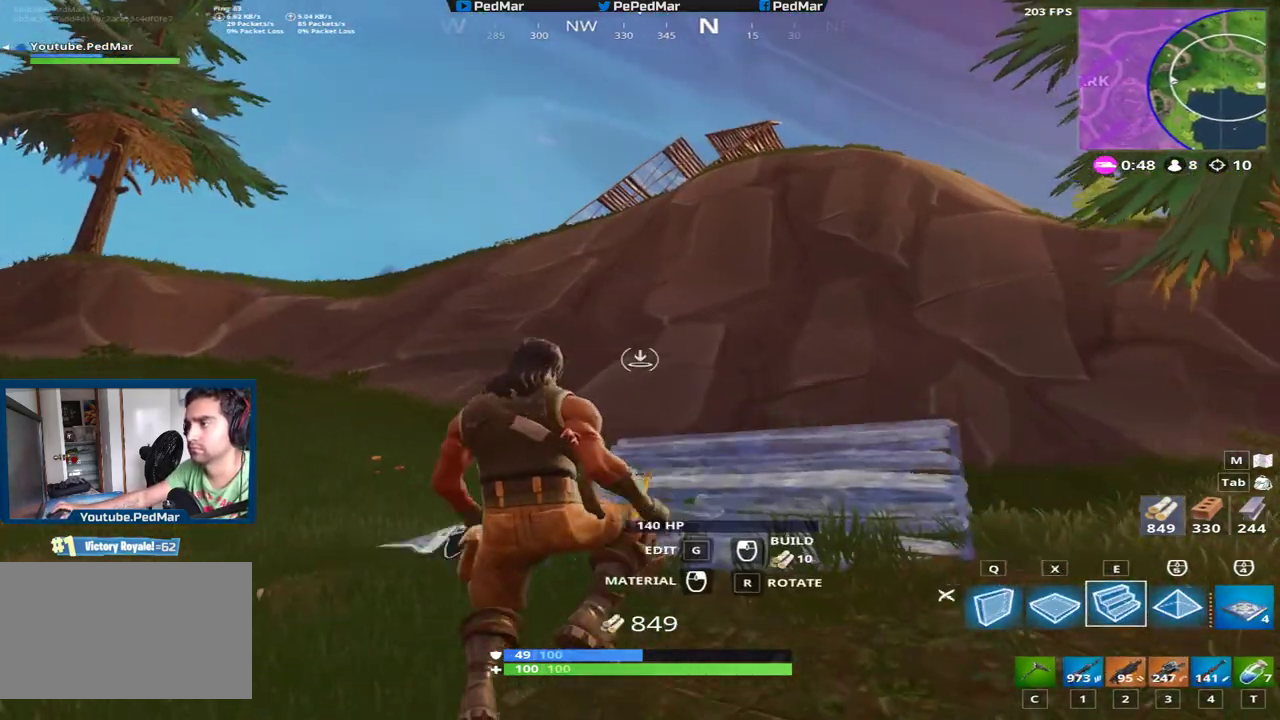
{"keys": ["shift", "w"], "mouse": [], "events": [[167, "mouse_left", "up"]]}
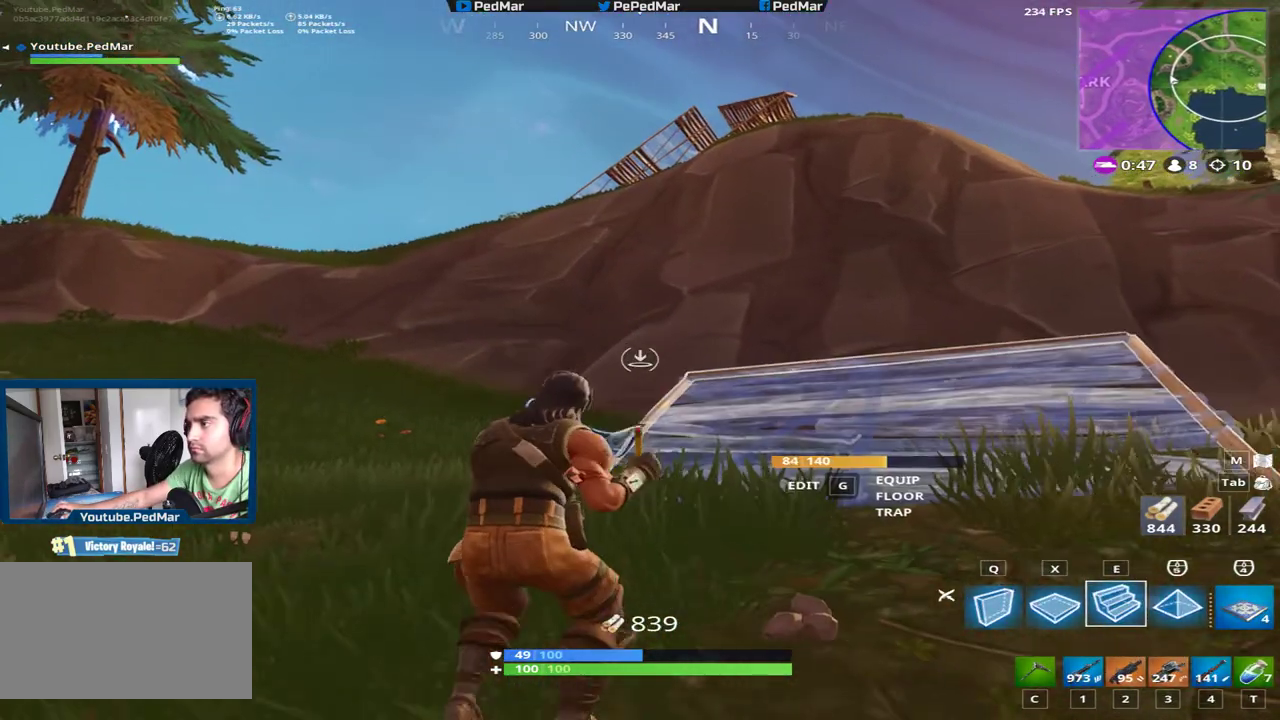
{"keys": ["a", "shift", "w"], "mouse": [], "events": [[368, "a", "down"]]}
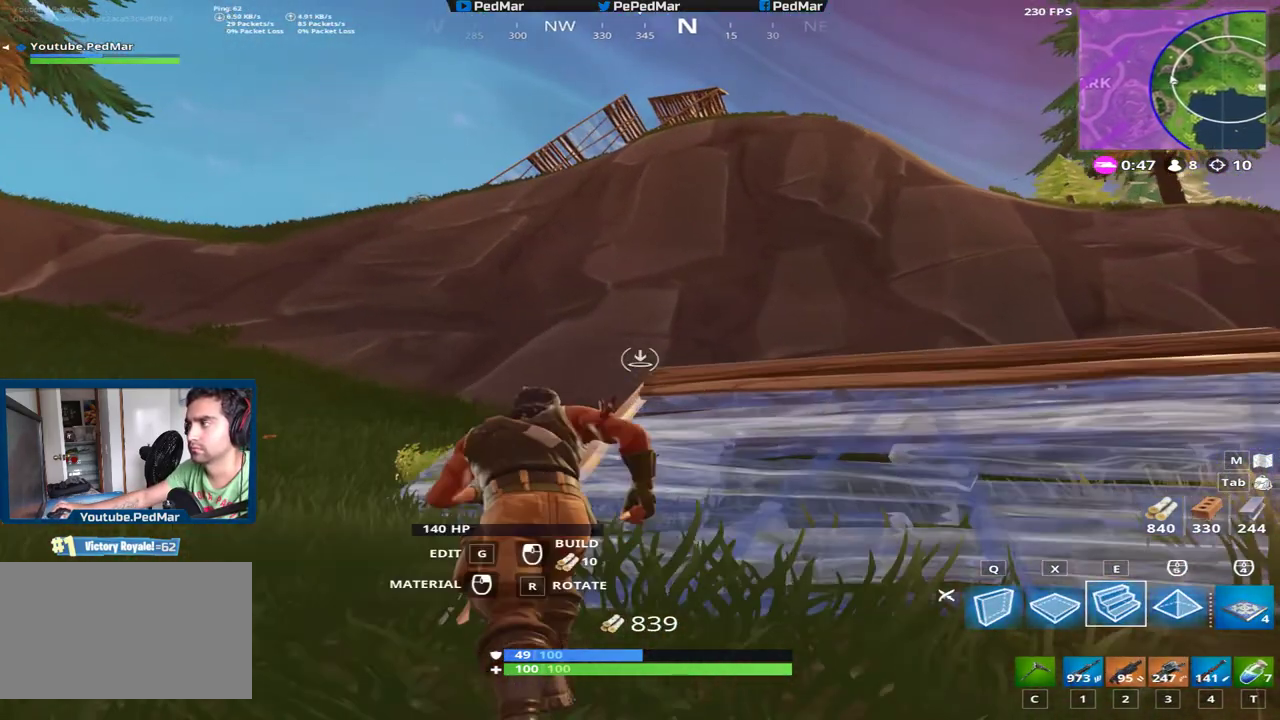
{"keys": ["a", "shift", "w"], "mouse": ["left"], "events": [[150, "mouse_left", "down"]]}
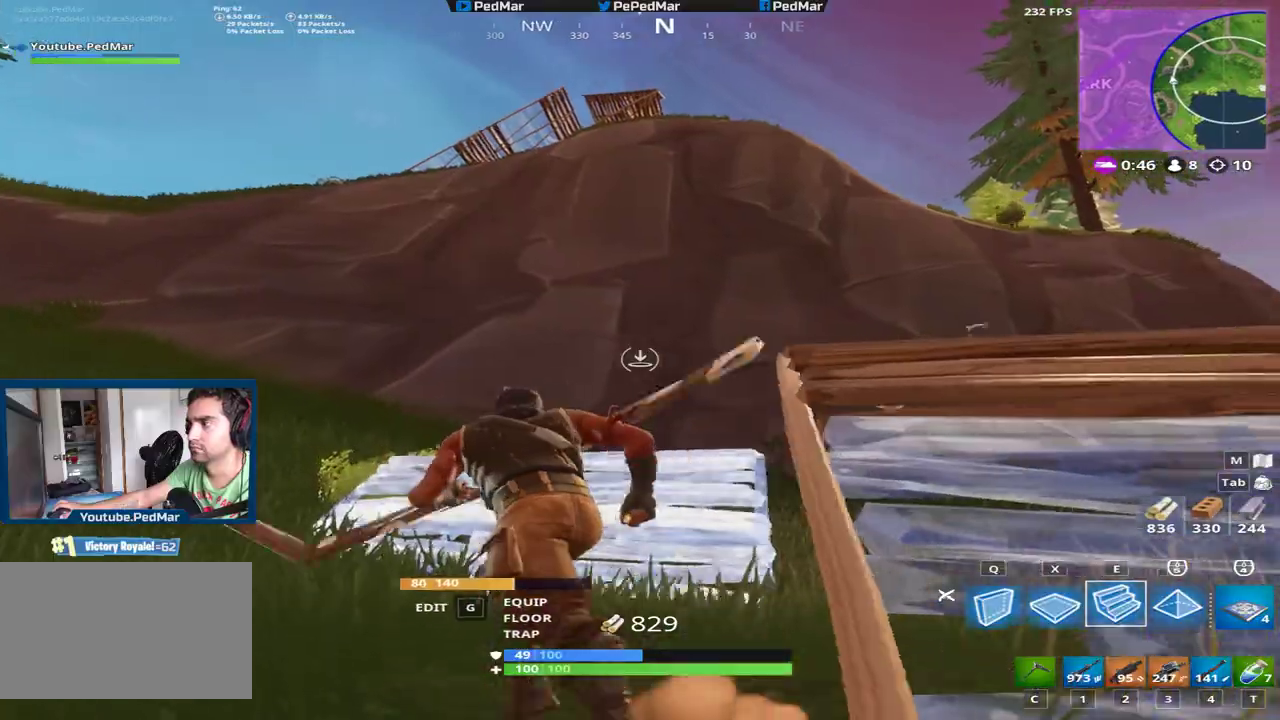
{"keys": ["a", "shift", "w"], "mouse": ["left"], "events": []}
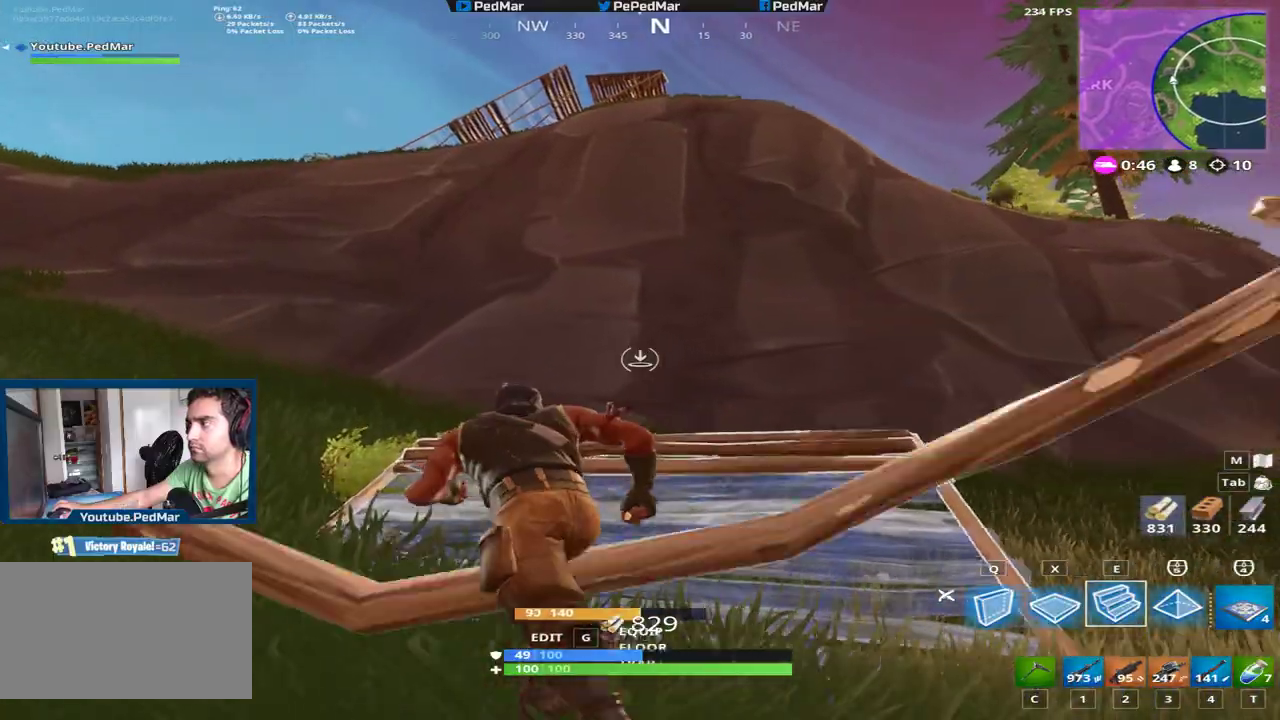
{"keys": ["a", "shift", "w"], "mouse": [], "events": [[67, "space", "down"], [234, "space", "up"], [467, "mouse_left", "up"]]}
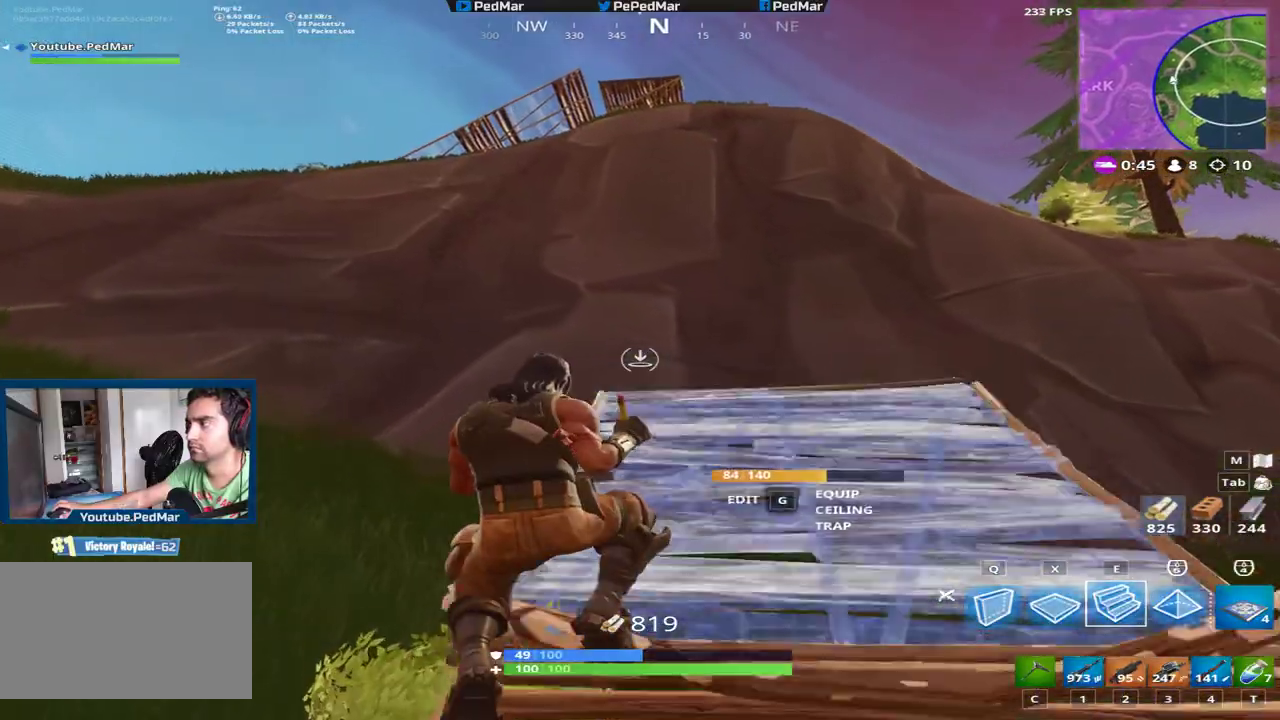
{"keys": ["d", "shift"], "mouse": ["left"], "events": [[51, "a", "up"], [134, "q", "down"], [201, "q", "up"], [267, "mouse_left", "down"], [317, "a", "down"], [451, "d", "down"], [484, "a", "up"], [501, "w", "up"]]}
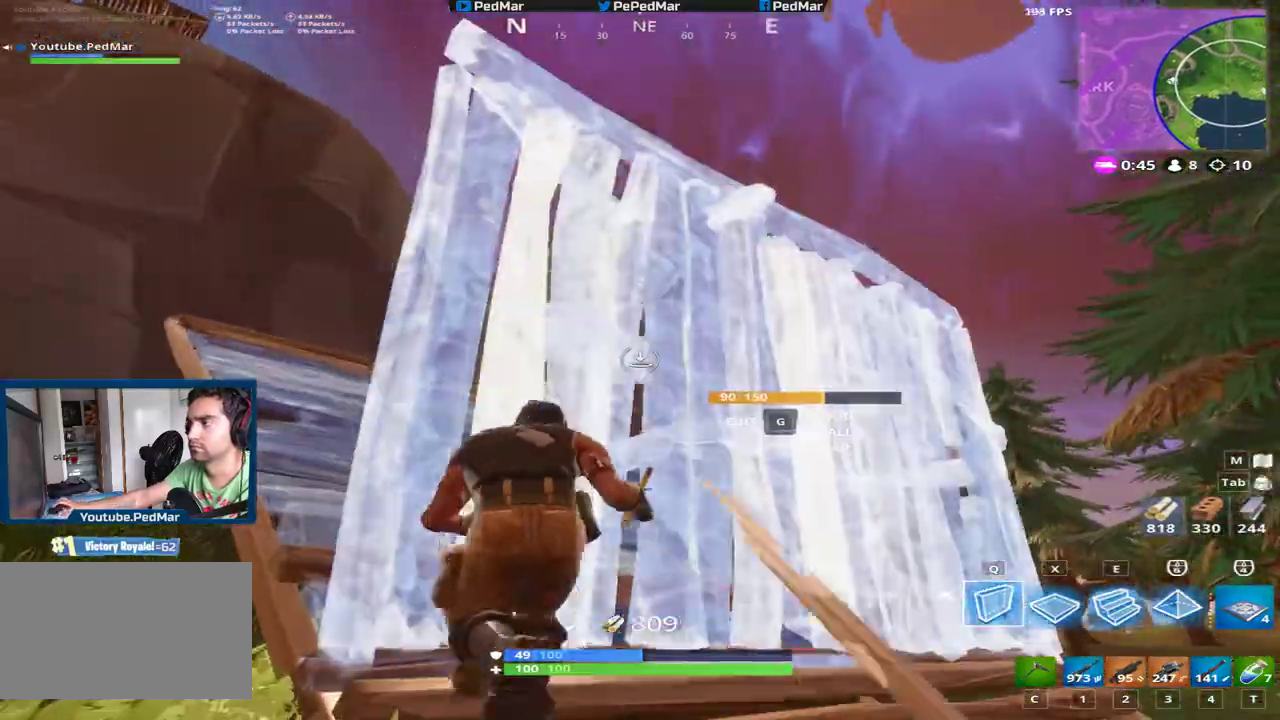
{"keys": ["d", "shift"], "mouse": [], "events": [[33, "mouse_left", "up"]]}
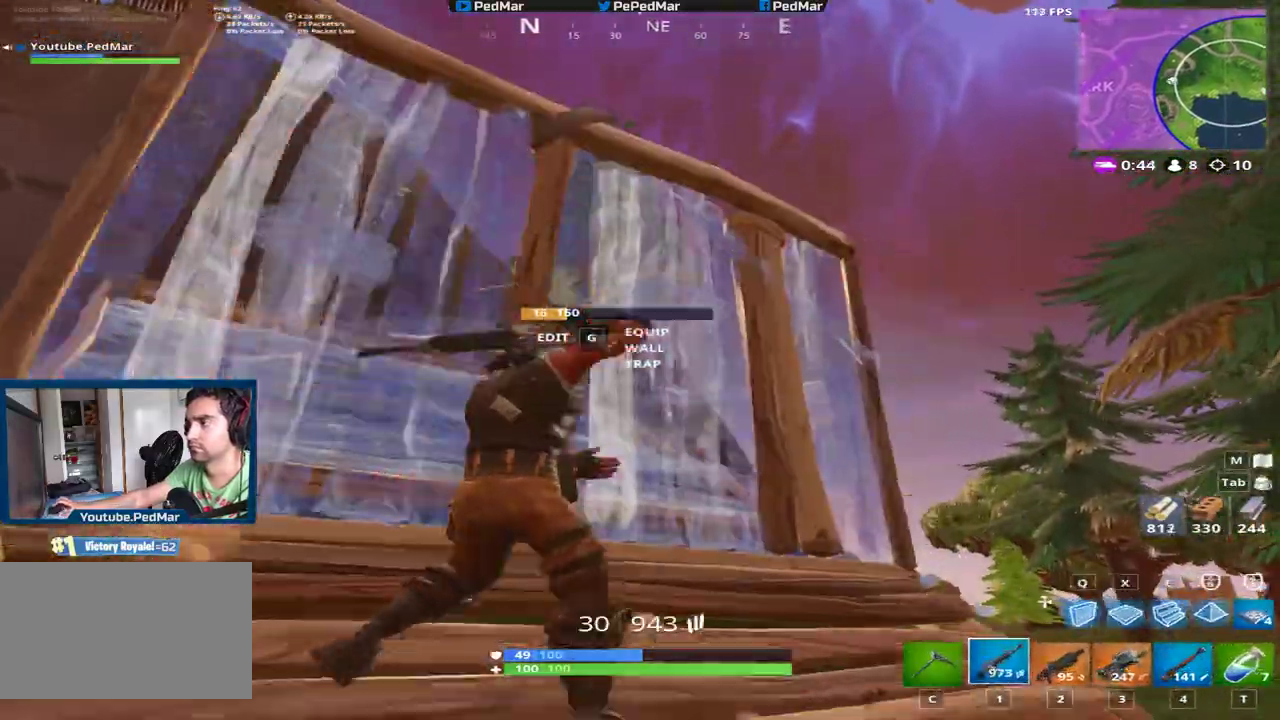
{"keys": ["d", "shift"], "mouse": [], "events": [[50, "w", "down"], [316, "w", "up"]]}
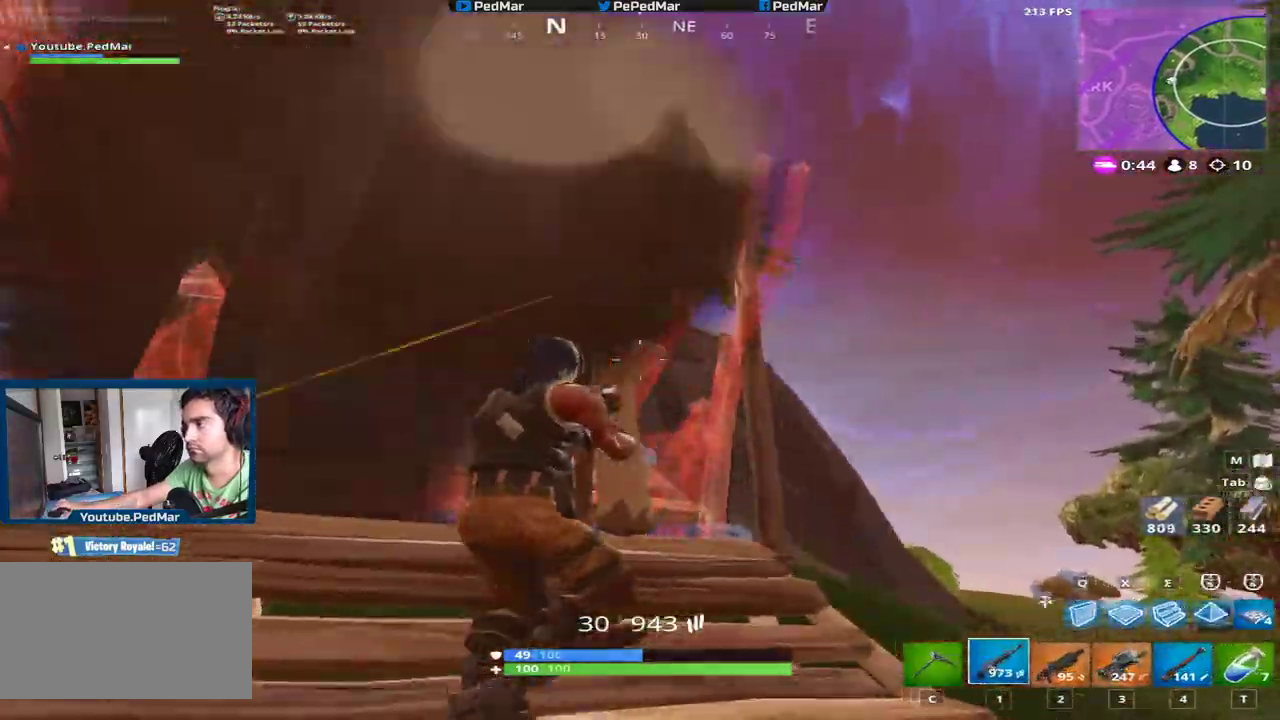
{"keys": ["a", "d", "shift"], "mouse": ["left"], "events": [[184, "mouse_right", "down"], [284, "mouse_right", "up"], [334, "mouse_left", "down"], [484, "a", "down"]]}
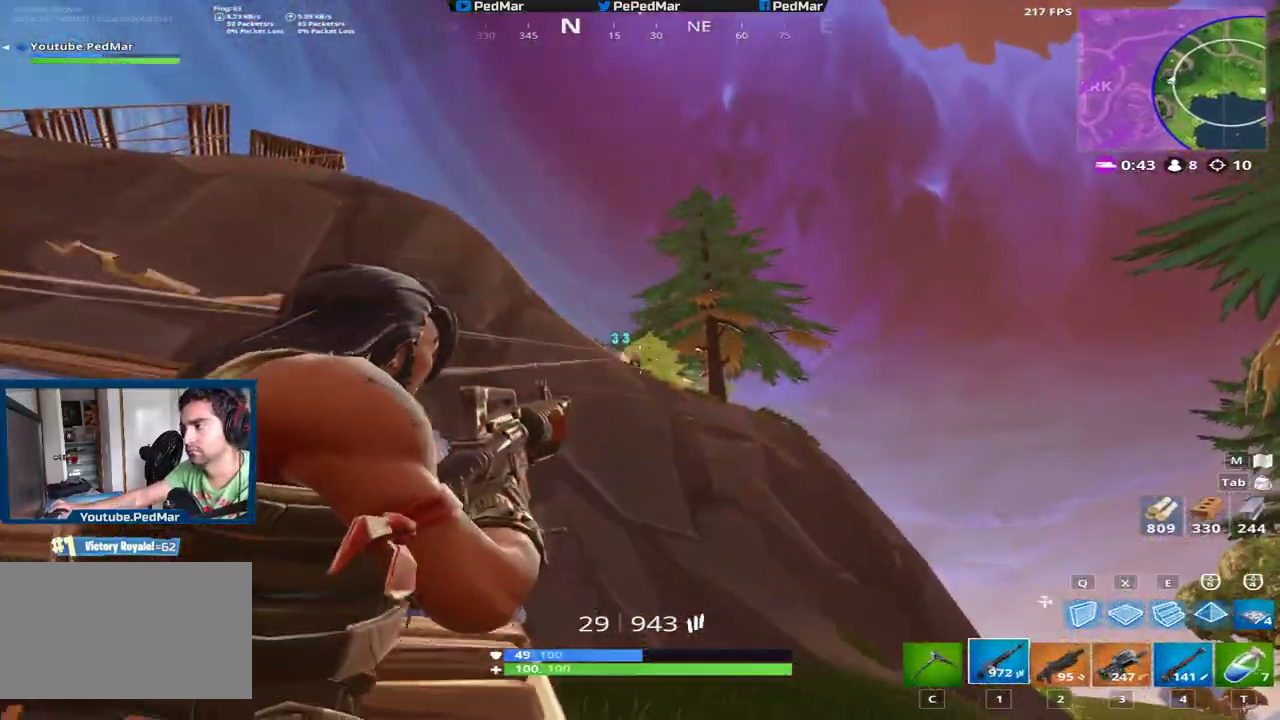
{"keys": ["a", "d", "shift"], "mouse": ["left"], "events": [[33, "d", "up"], [166, "d", "down"], [200, "a", "up"], [316, "a", "down"], [333, "d", "up"], [467, "d", "down"]]}
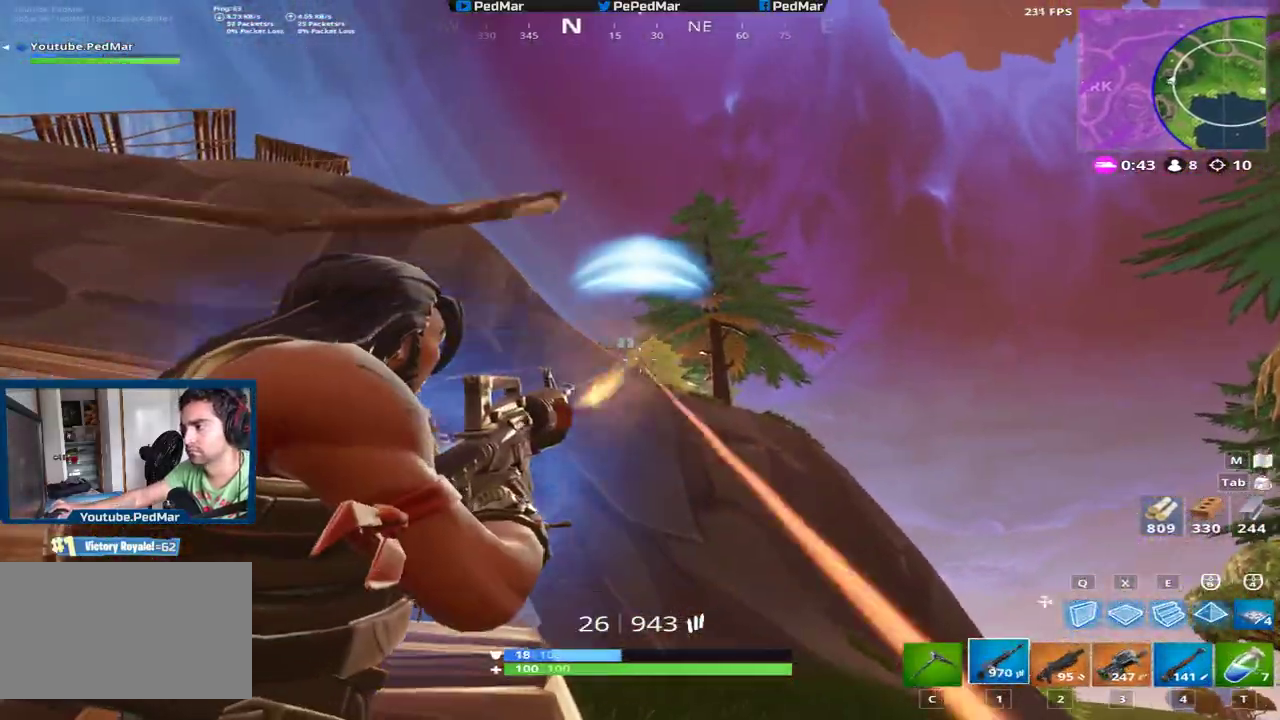
{"keys": ["a", "shift"], "mouse": ["left"], "events": [[17, "a", "up"], [150, "a", "down"], [167, "d", "up"]]}
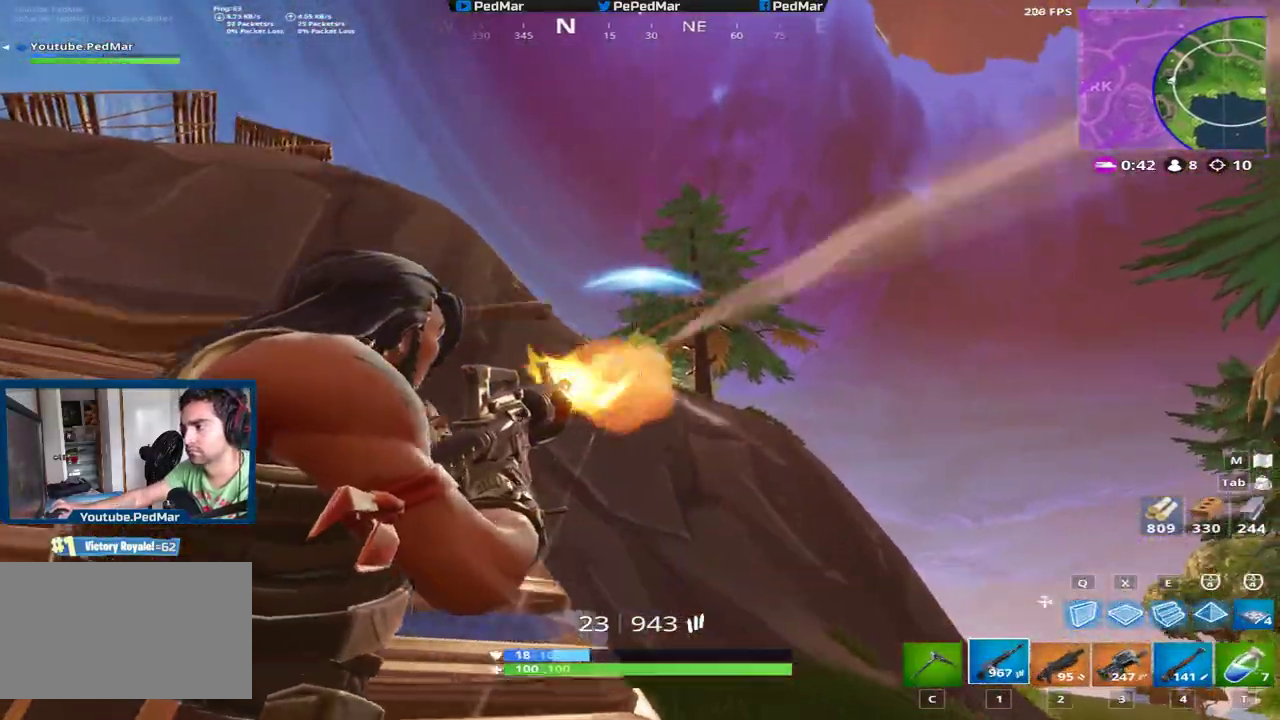
{"keys": ["a", "shift"], "mouse": ["left"], "events": [[67, "space", "down"], [100, "mouse_left", "up"], [133, "q", "down"], [183, "mouse_left", "down"], [183, "space", "up"], [250, "q", "up"]]}
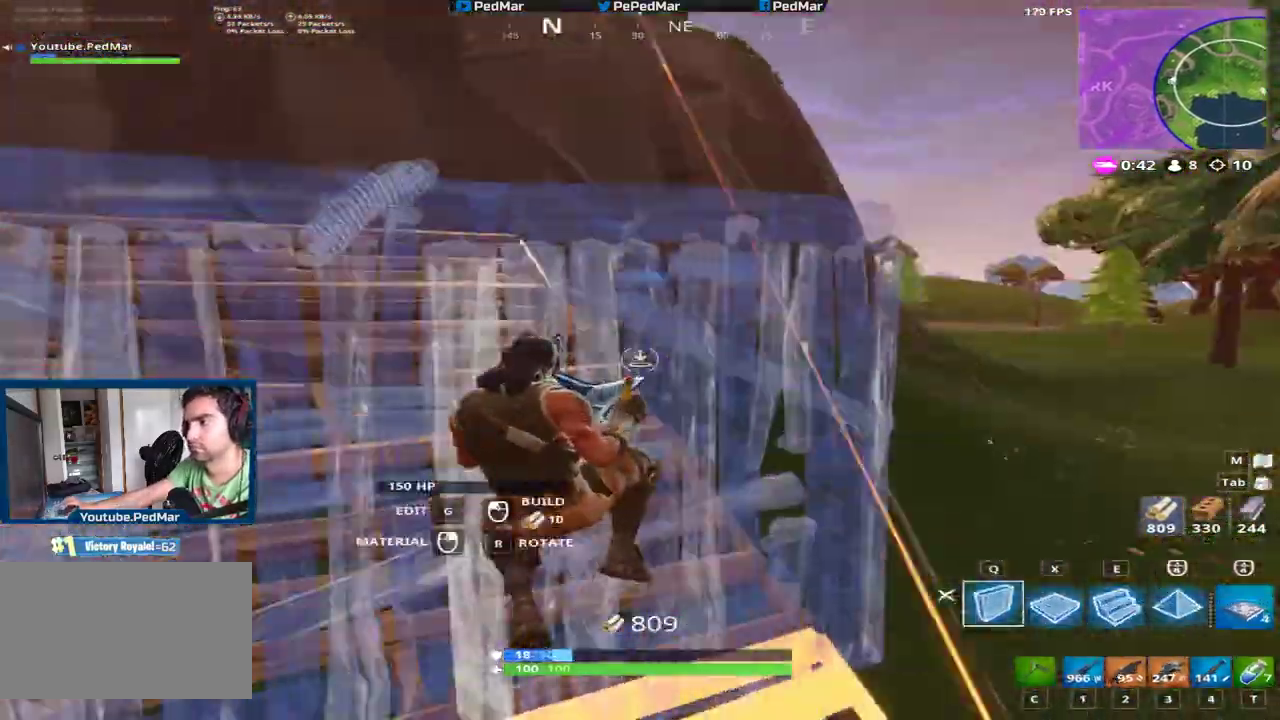
{"keys": ["a", "shift"], "mouse": []}
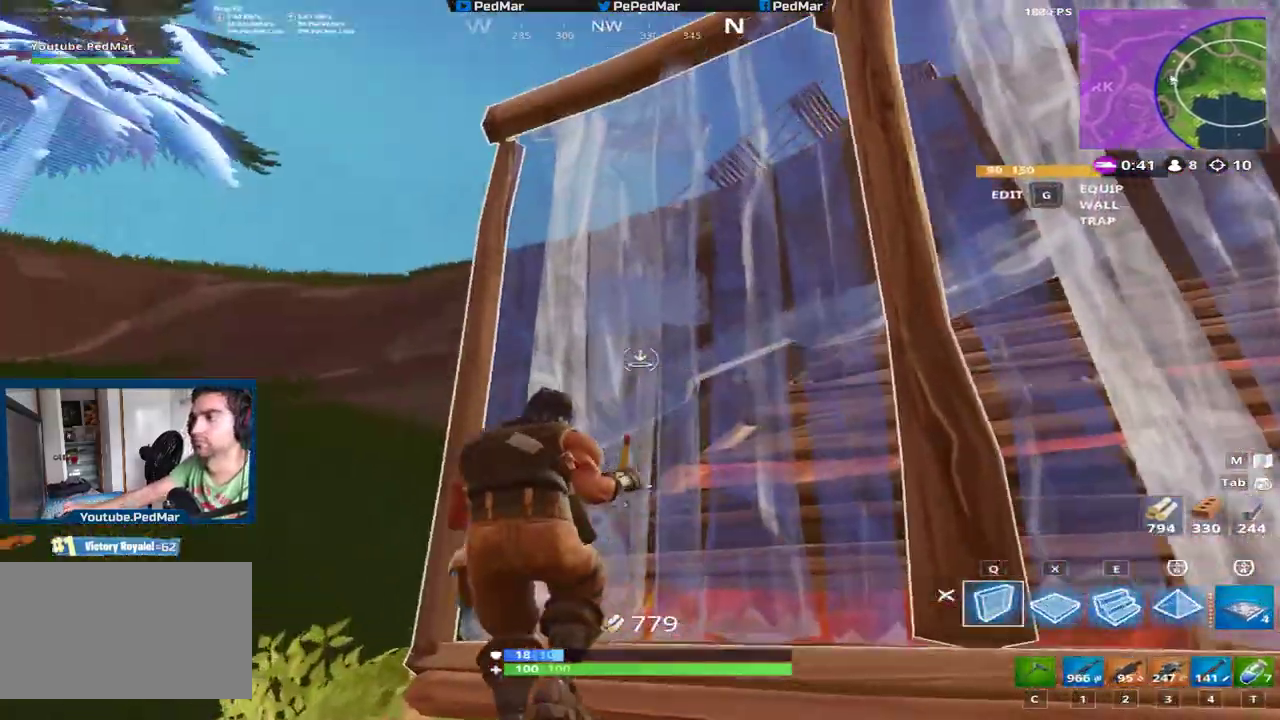
{"keys": ["d", "shift"], "mouse": [], "events": [[33, "c", "down"], [83, "a", "up"], [133, "c", "up"], [150, "a", "down"], [200, "a", "up"], [233, "d", "down"]]}
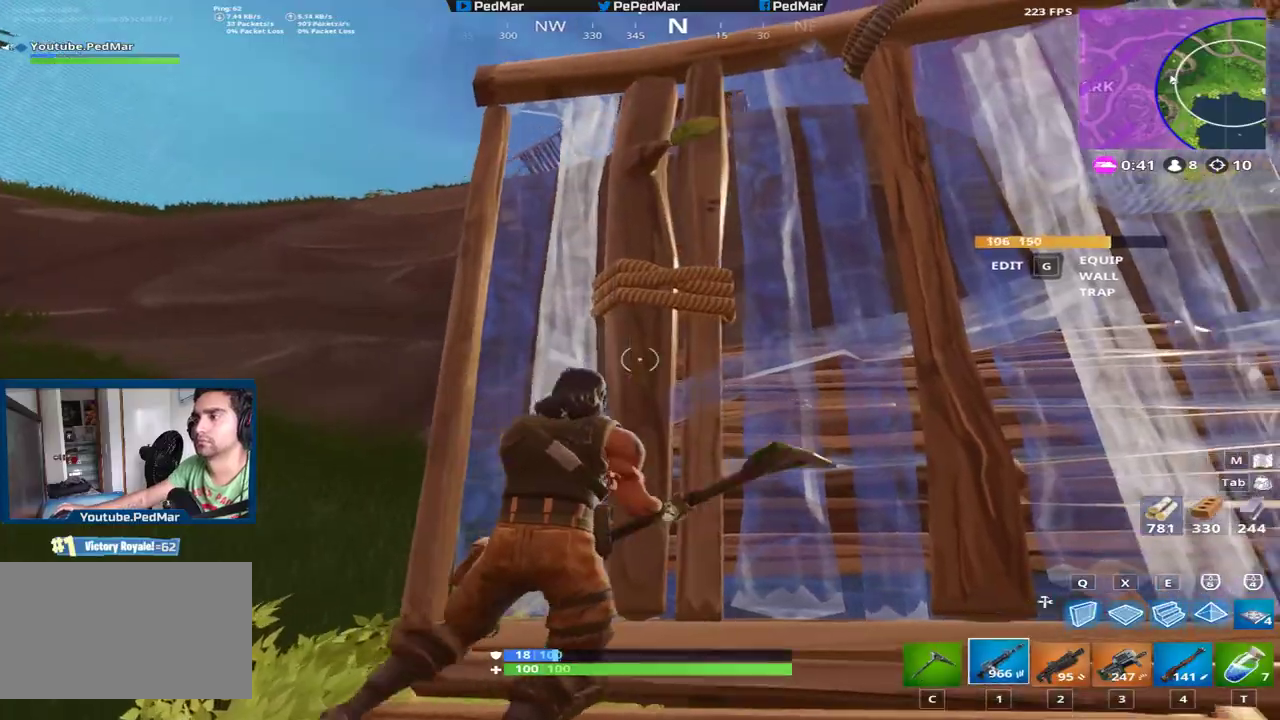
{"keys": [], "mouse": [], "events": [[50, "d", "up"], [100, "a", "down"], [184, "a", "up"], [234, "a", "down"], [384, "a", "up"], [451, "shift", "up"]]}
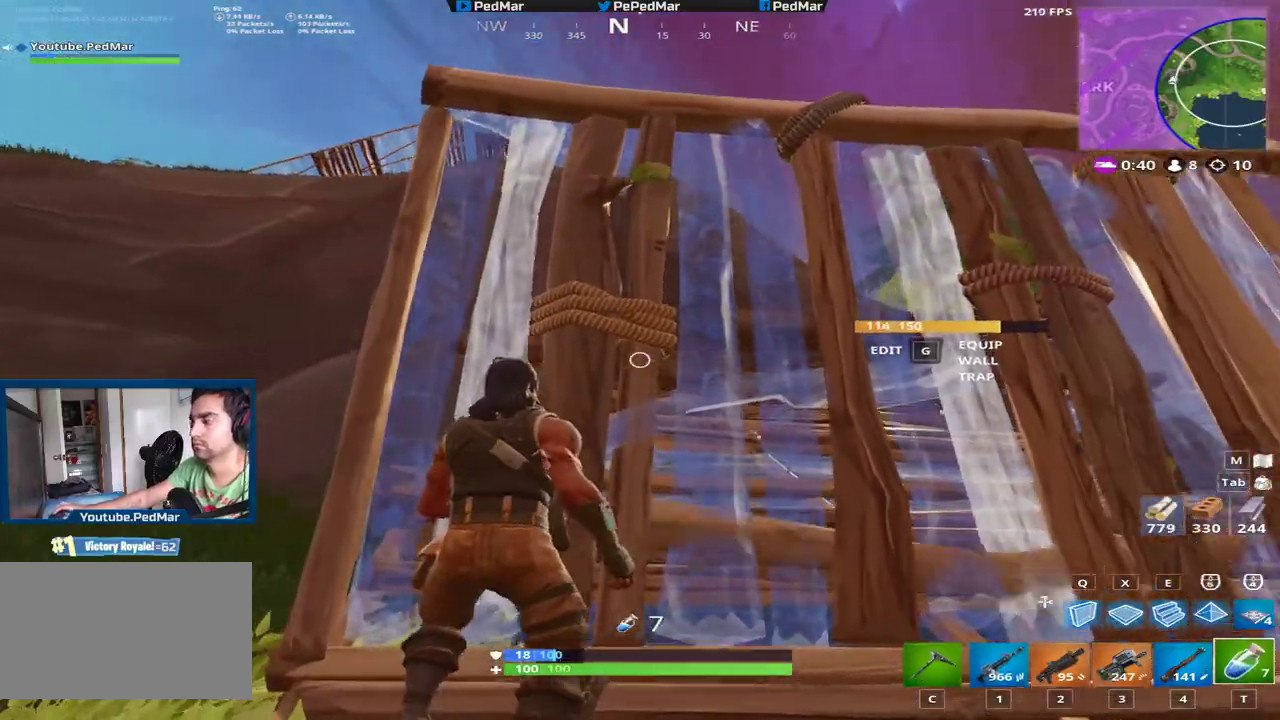
{"keys": [], "mouse": [], "events": [[33, "mouse_left", "down"], [117, "mouse_left", "up"], [167, "mouse_left", "down"], [267, "mouse_left", "up"], [300, "mouse_left", "down"], [367, "mouse_left", "up"]]}